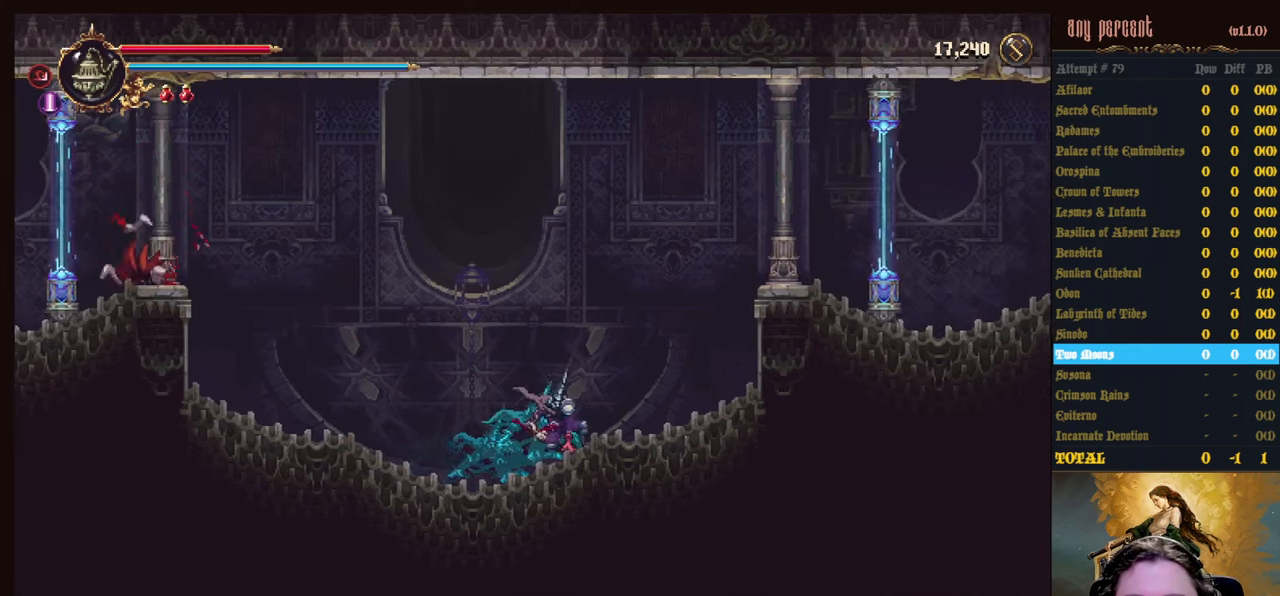
Gameplay with keyboard; each line is a JSON object with the keys held at the frame after it. "events" lists presses ("down") and releases ("up") of "attack", "censer", "dodge", "down", "inventory", "jump", "left", "parry", "prayer", "rapiers", "right", "scimitar" and "up" between this image and that frame as [ms after this image, input, new state], when the widget could be followed in between. No other keys are recorded. Mouse input is not recorded. Key names are as the overlay labels them; some are game actions (e.g. jump) rather than physical keys.
{"keys": [], "events": [[50, "left", "down"], [100, "right", "up"], [184, "left", "up"]]}
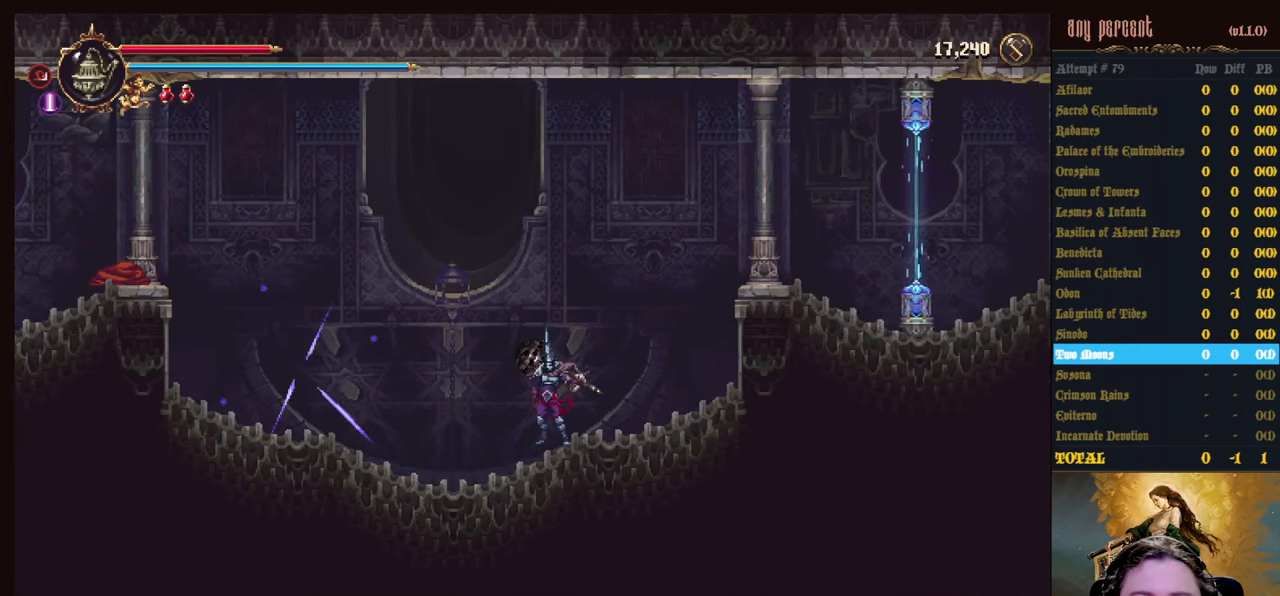
{"keys": ["jump", "prayer"], "events": [[300, "jump", "down"], [300, "left", "down"], [484, "left", "up"], [484, "prayer", "down"]]}
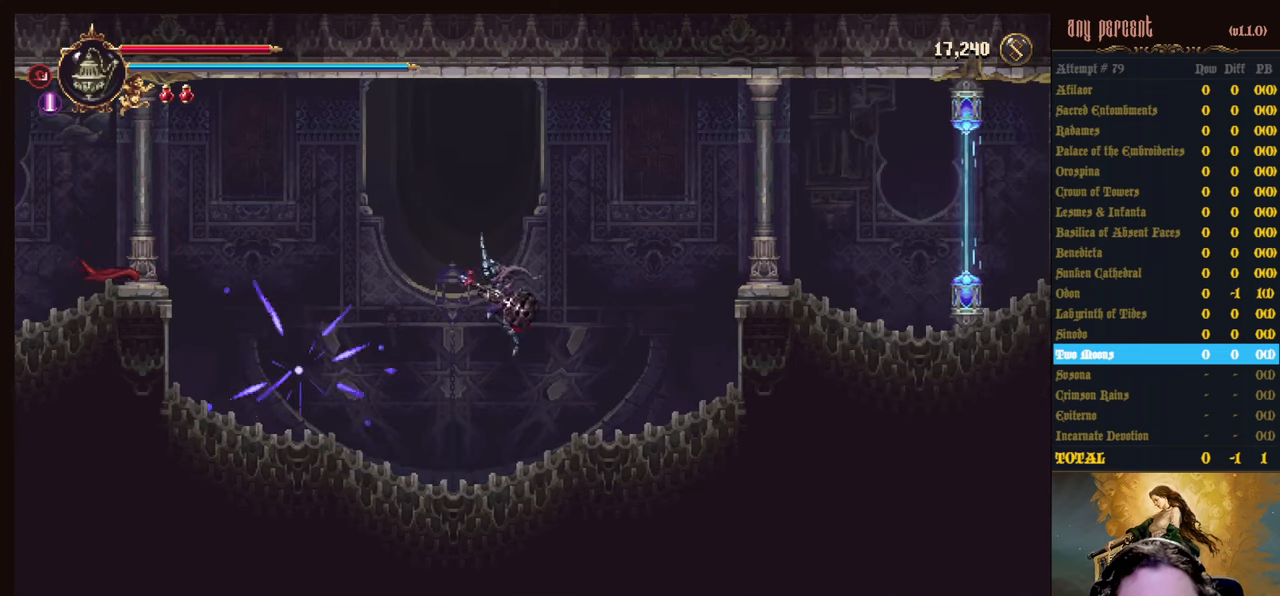
{"keys": ["attack"], "events": [[84, "jump", "up"], [167, "prayer", "up"], [450, "attack", "down"]]}
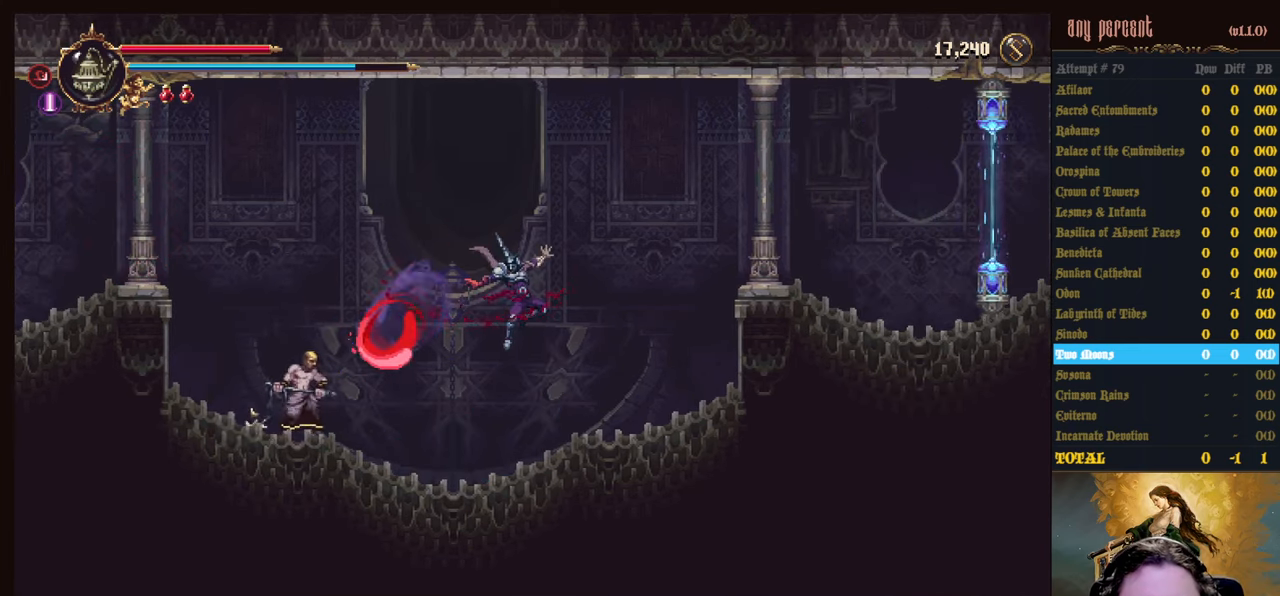
{"keys": [], "events": [[50, "attack", "up"], [134, "attack", "down"], [234, "attack", "up"], [284, "attack", "down"], [417, "attack", "up"]]}
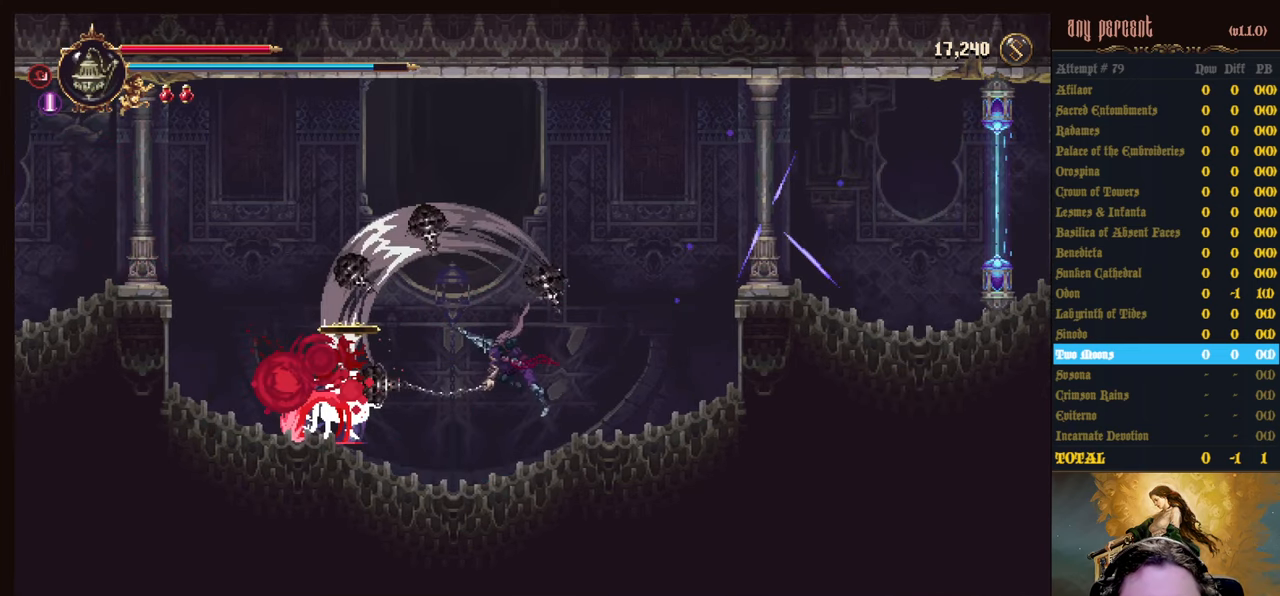
{"keys": ["dodge", "right"], "events": [[67, "right", "down"], [434, "dodge", "down"]]}
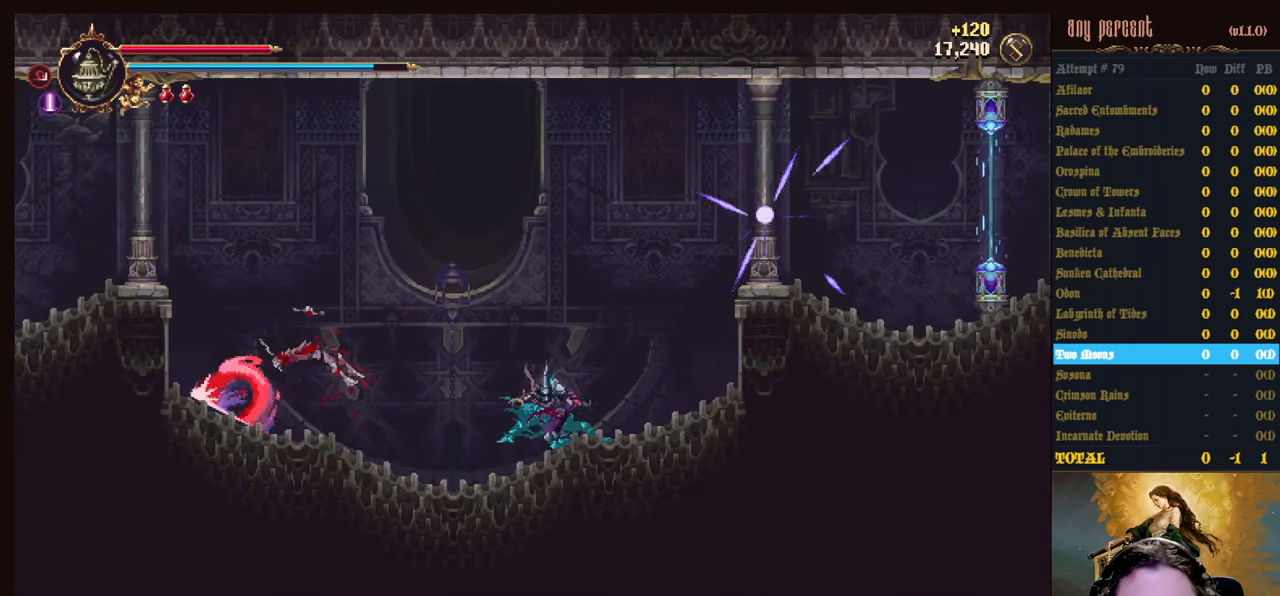
{"keys": ["down"], "events": [[167, "dodge", "up"], [317, "down", "down"], [350, "right", "up"]]}
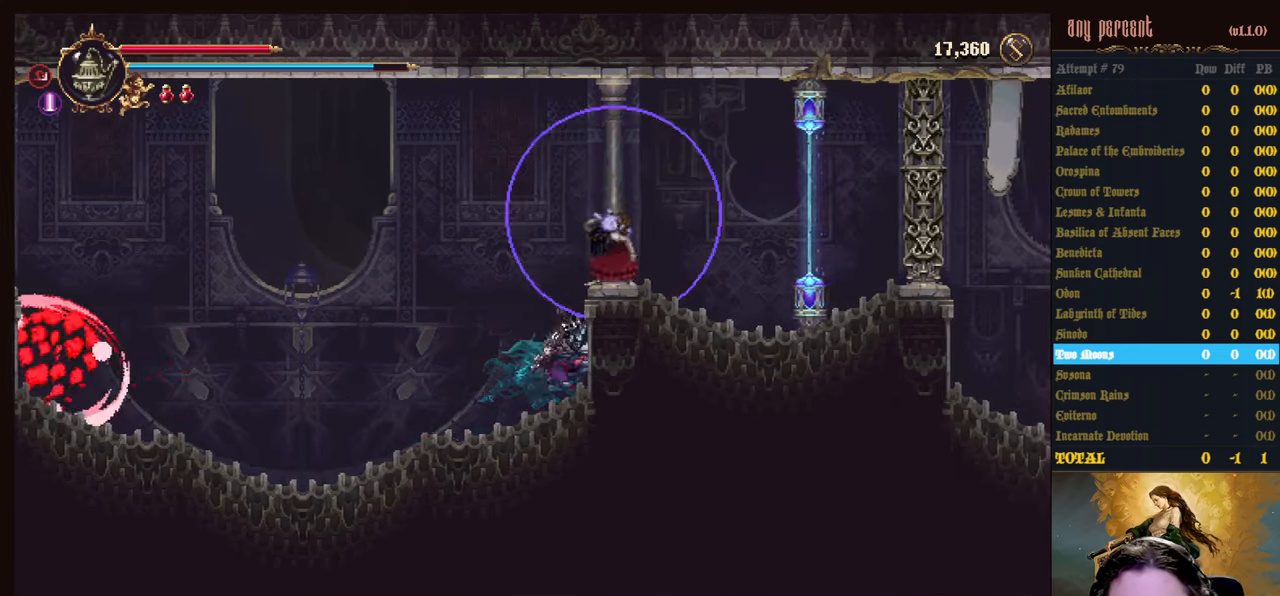
{"keys": ["down"], "events": [[100, "prayer", "down"], [233, "prayer", "up"], [283, "prayer", "down"], [416, "prayer", "up"]]}
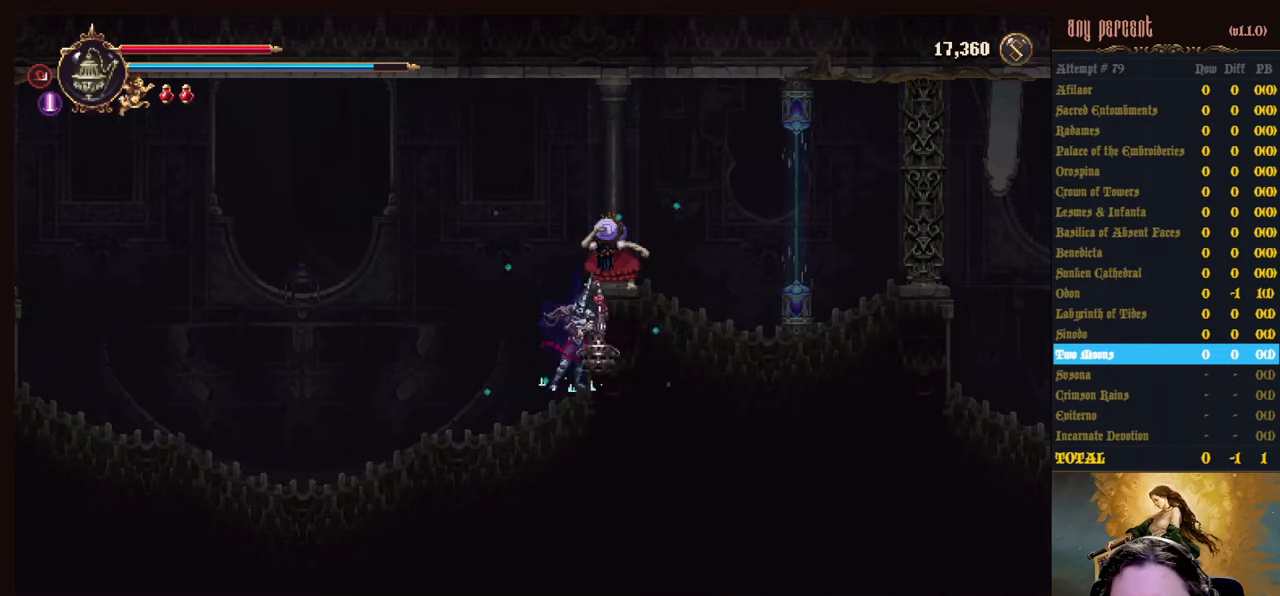
{"keys": ["down"], "events": []}
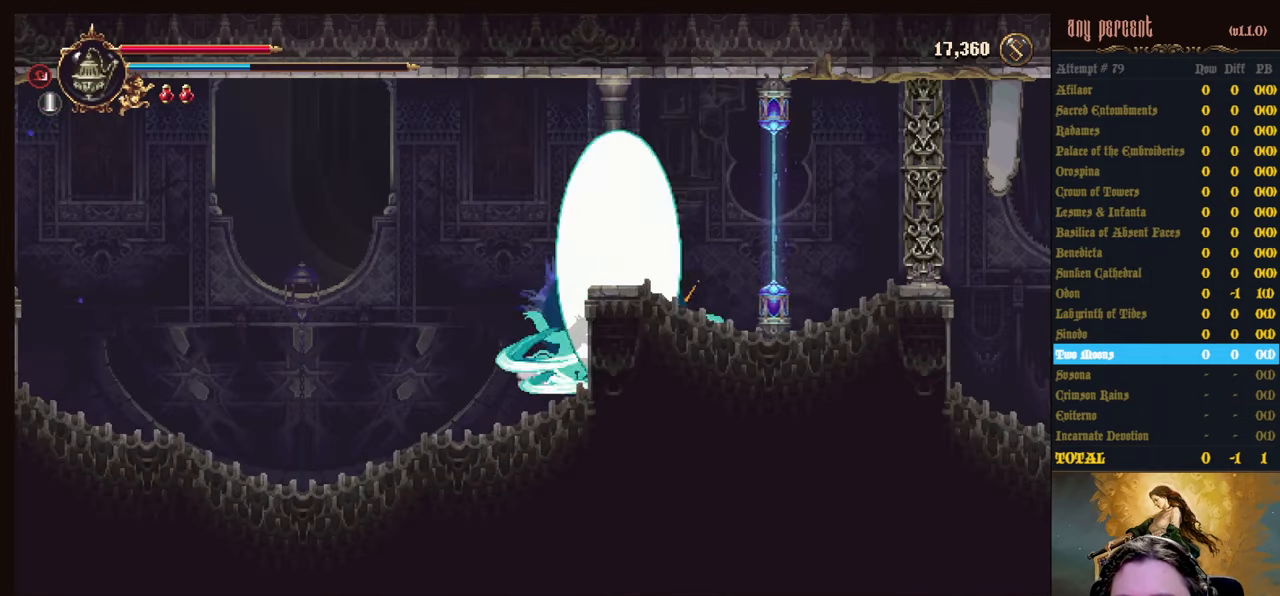
{"keys": ["down"], "events": []}
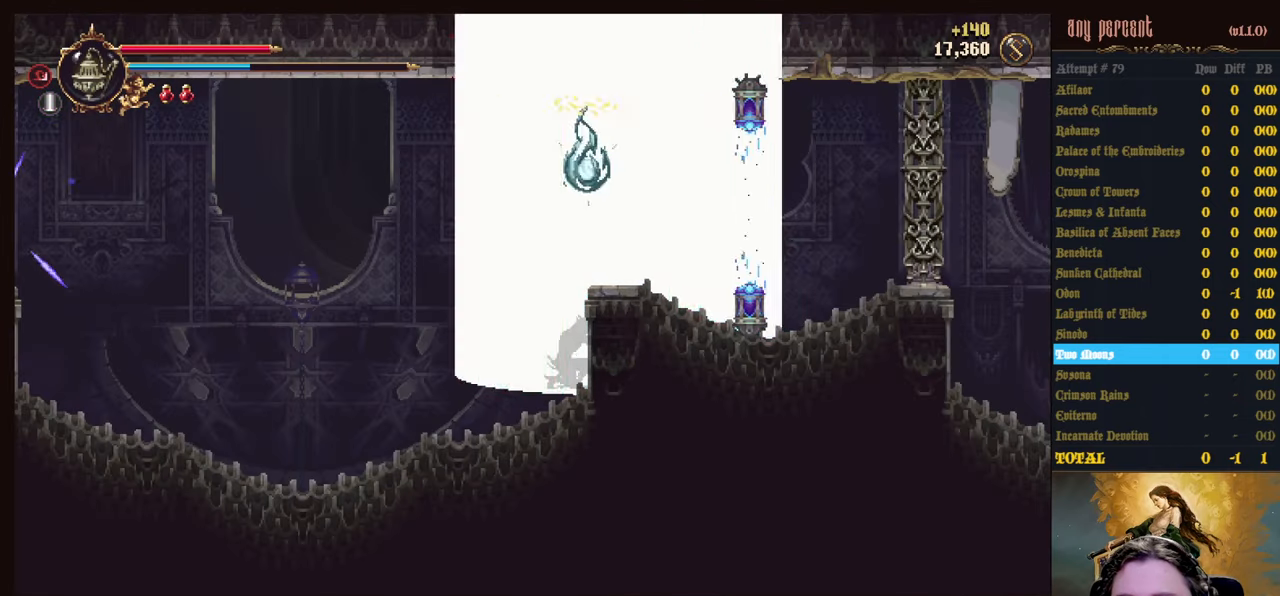
{"keys": ["left"], "events": [[100, "left", "down"], [133, "down", "up"]]}
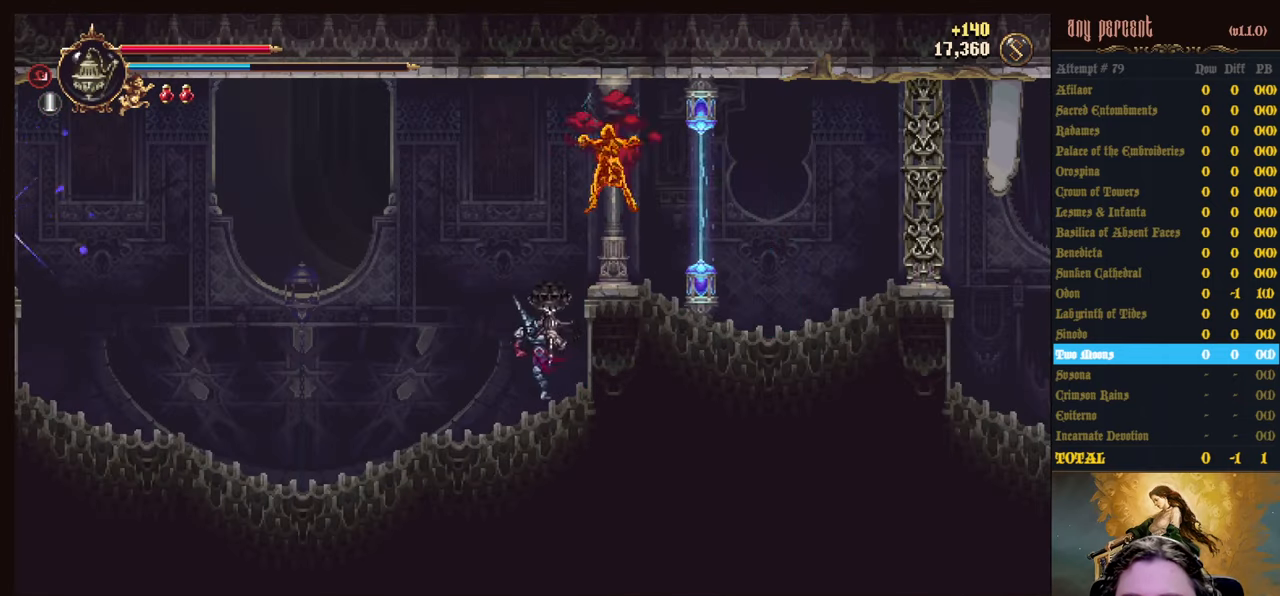
{"keys": ["left"], "events": [[383, "jump", "down"], [483, "jump", "up"]]}
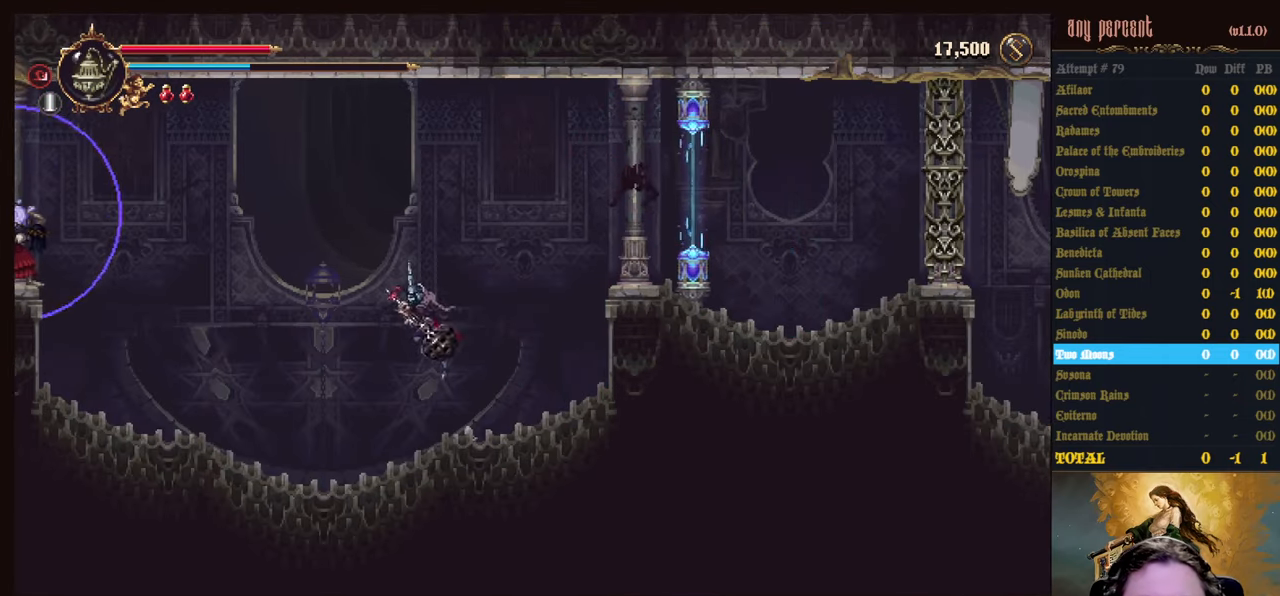
{"keys": ["attack", "jump", "left"], "events": [[366, "jump", "down"], [500, "attack", "down"]]}
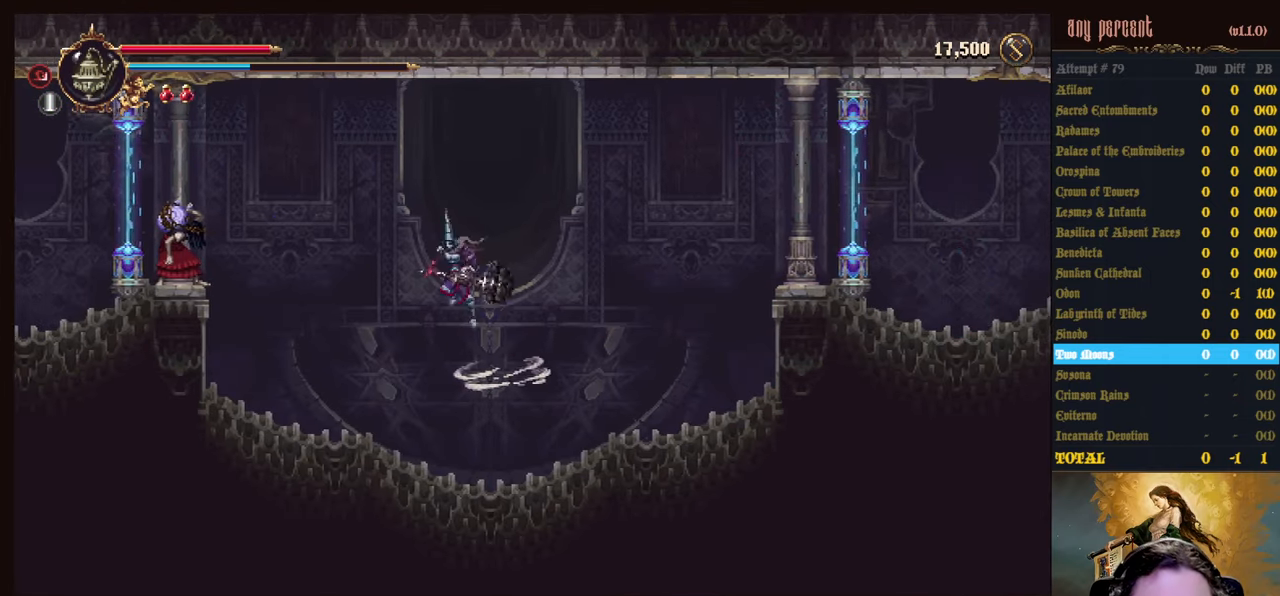
{"keys": [], "events": [[83, "jump", "up"], [133, "attack", "up"], [183, "attack", "down"], [283, "attack", "up"], [333, "left", "up"]]}
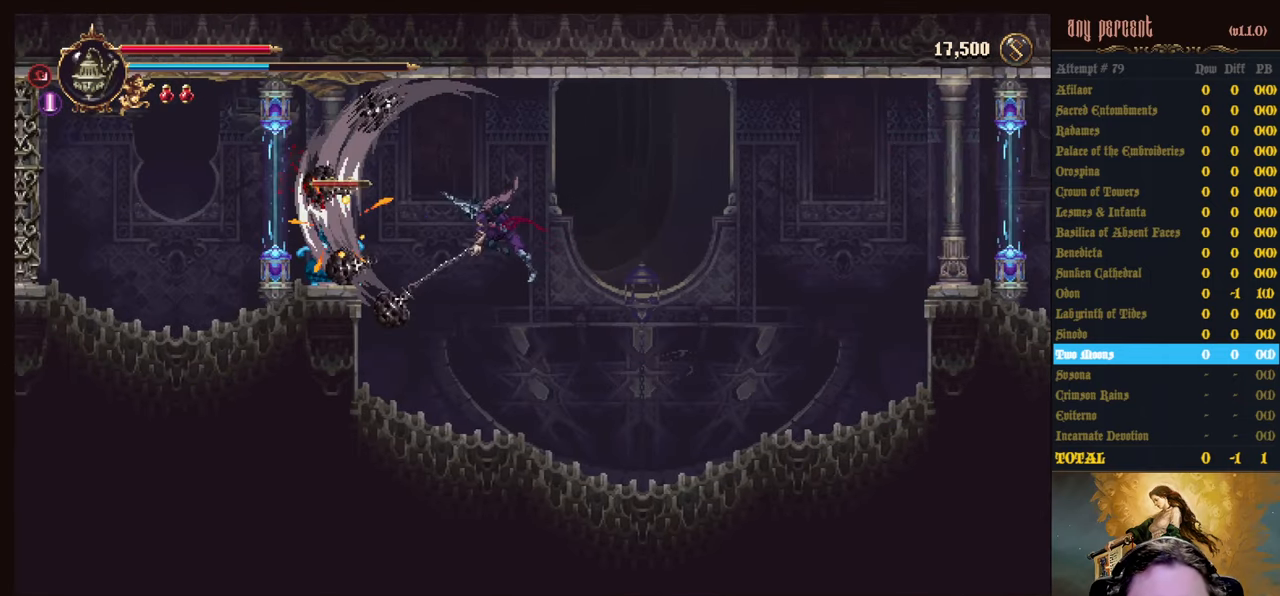
{"keys": [], "events": []}
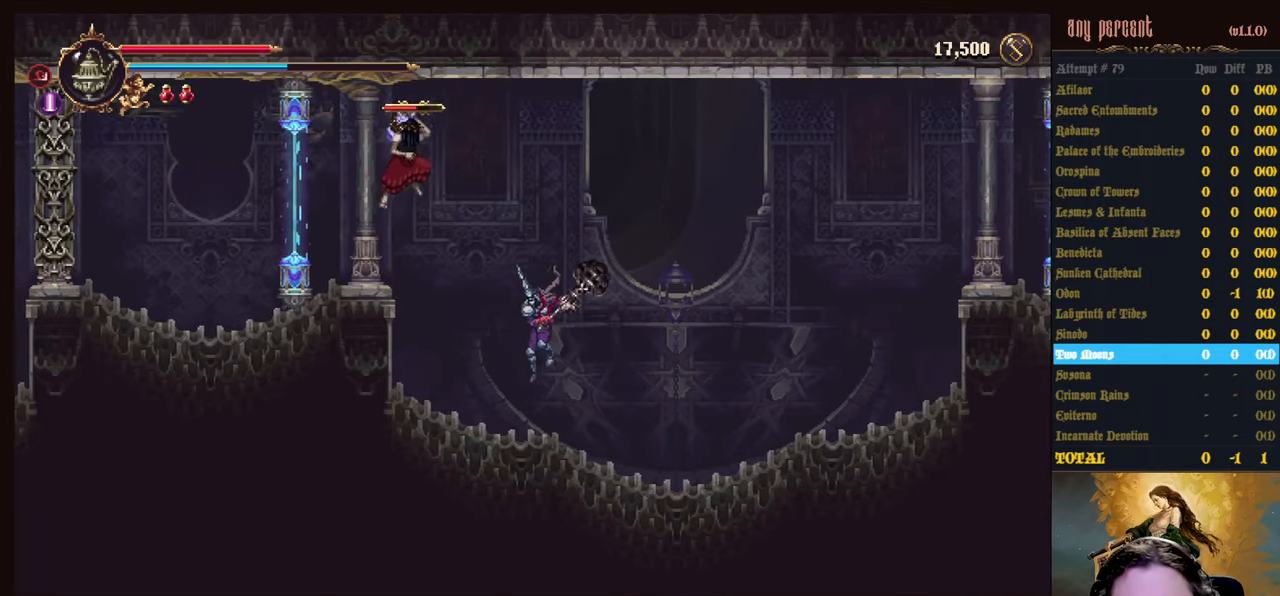
{"keys": ["right"], "events": [[83, "right", "down"], [266, "jump", "down"], [500, "jump", "up"]]}
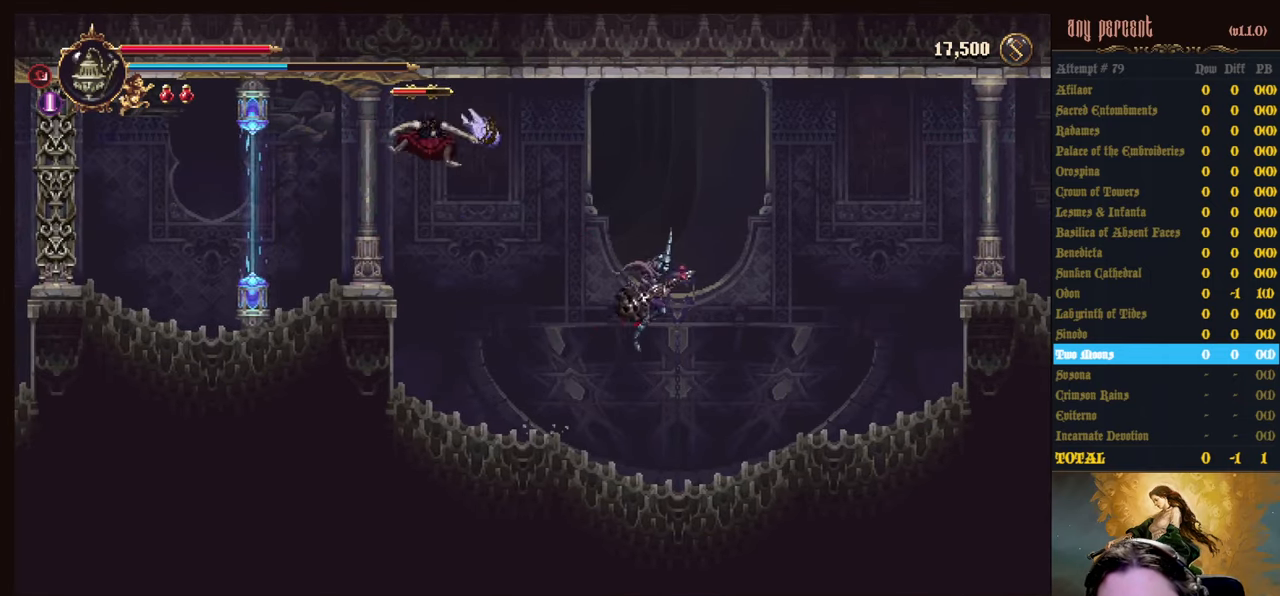
{"keys": [], "events": [[100, "jump", "down"], [333, "jump", "up"], [333, "right", "up"]]}
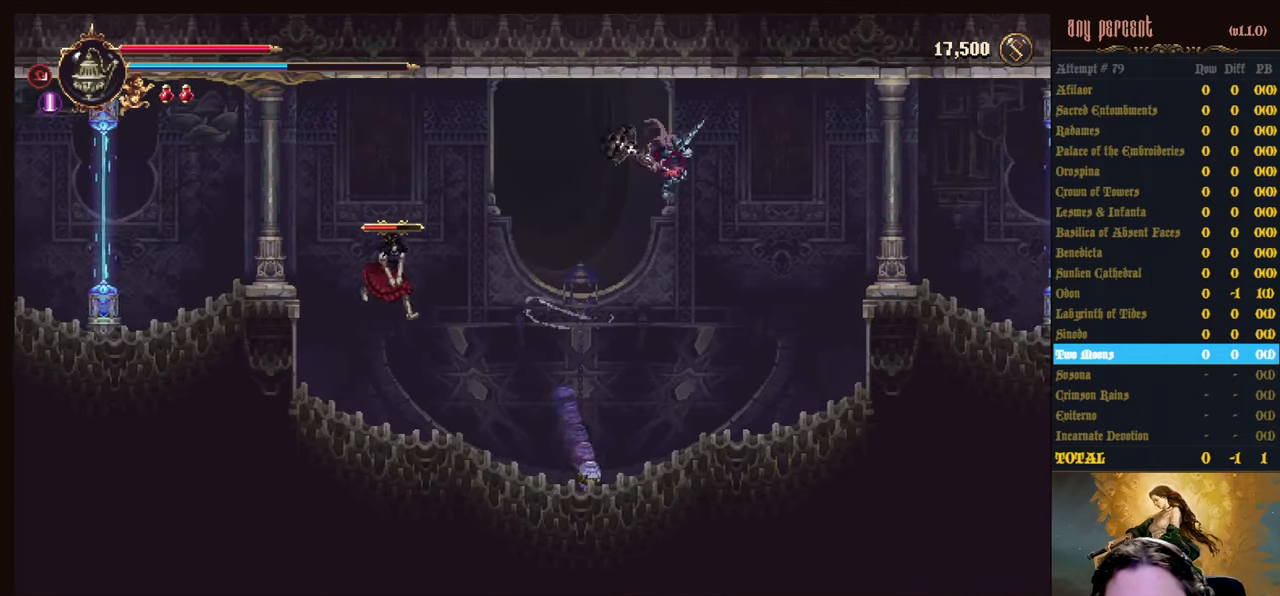
{"keys": ["left"], "events": [[200, "left", "down"], [383, "attack", "down"], [483, "attack", "up"]]}
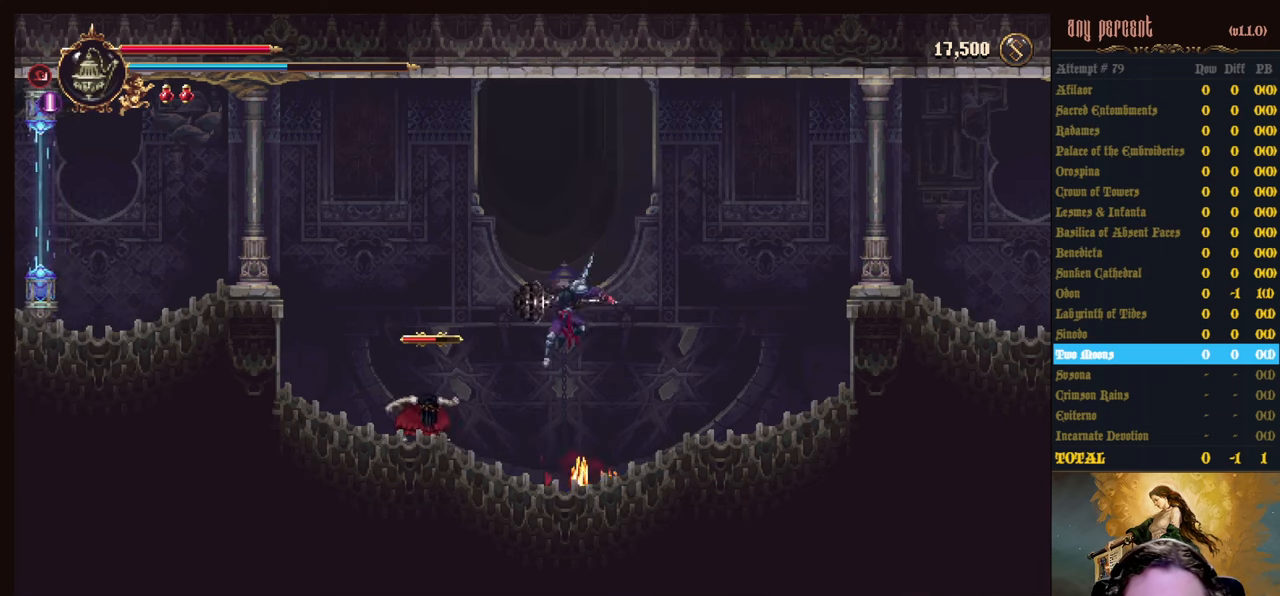
{"keys": ["attack"], "events": [[33, "left", "up"], [83, "attack", "down"], [167, "attack", "up"], [217, "attack", "down"], [350, "attack", "up"], [400, "attack", "down"]]}
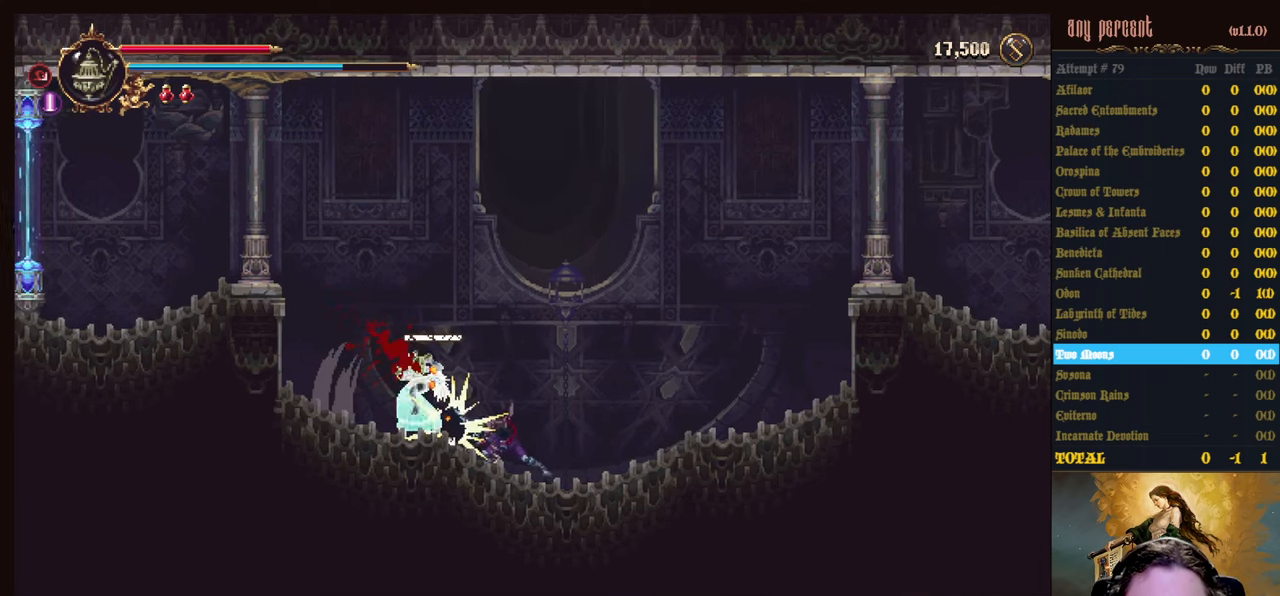
{"keys": ["left"], "events": [[133, "attack", "up"], [467, "left", "down"]]}
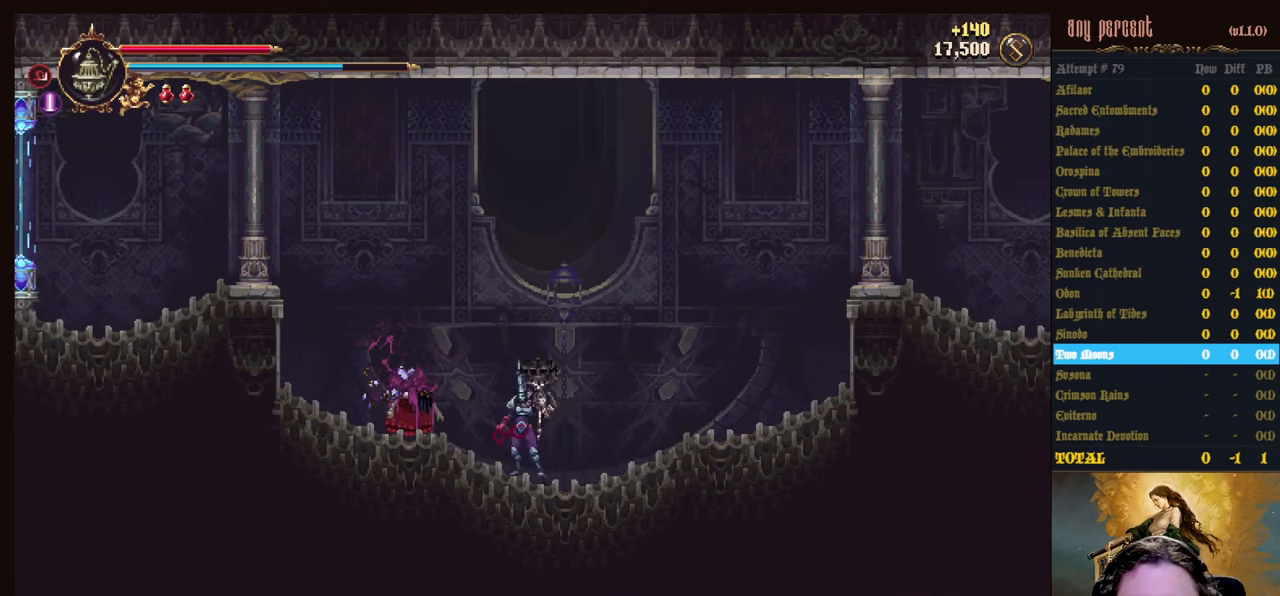
{"keys": ["jump", "left"], "events": [[200, "jump", "down"], [383, "jump", "up"], [383, "left", "up"], [433, "left", "down"], [483, "jump", "down"]]}
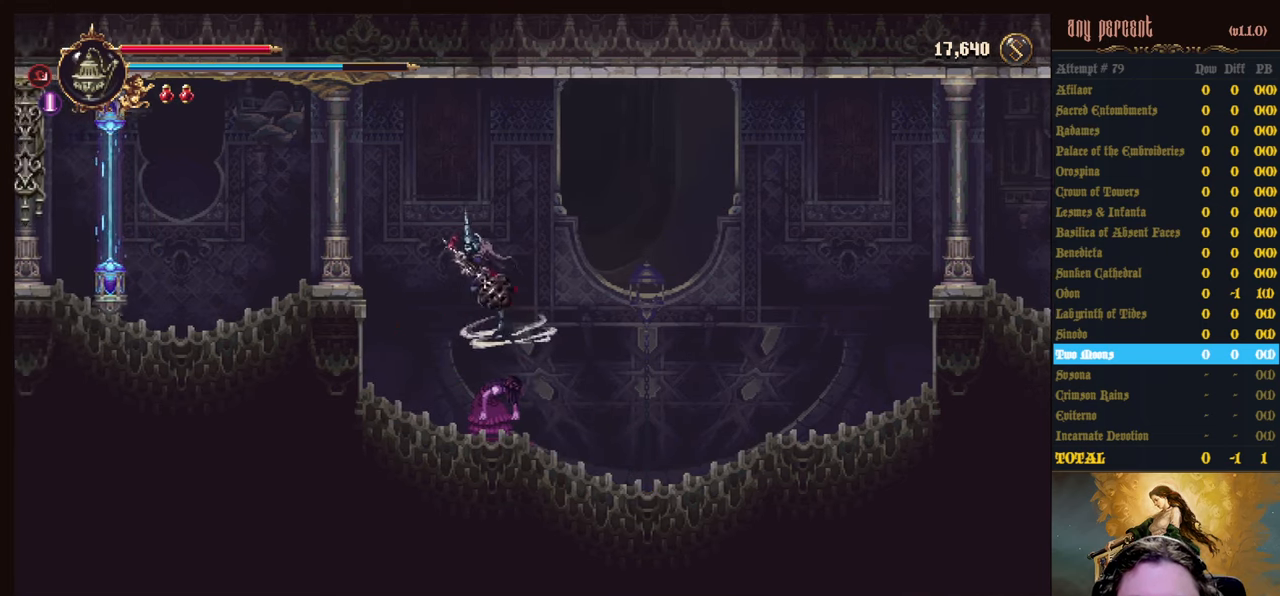
{"keys": [], "events": [[217, "jump", "up"], [400, "left", "up"]]}
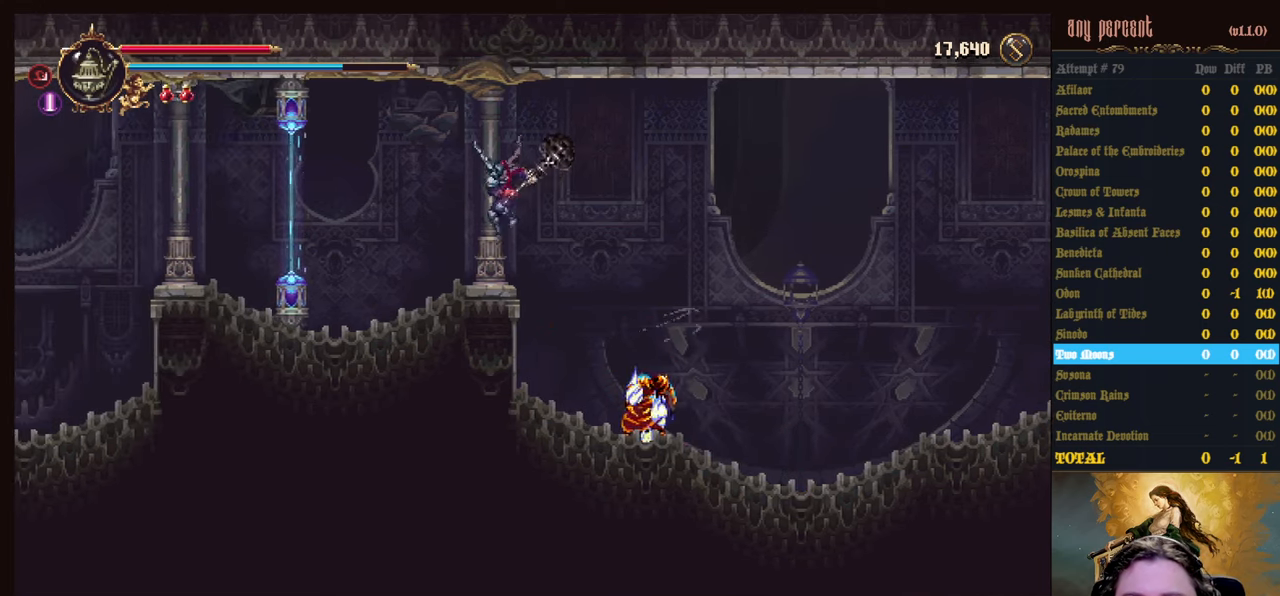
{"keys": [], "events": [[233, "jump", "down"], [383, "jump", "up"]]}
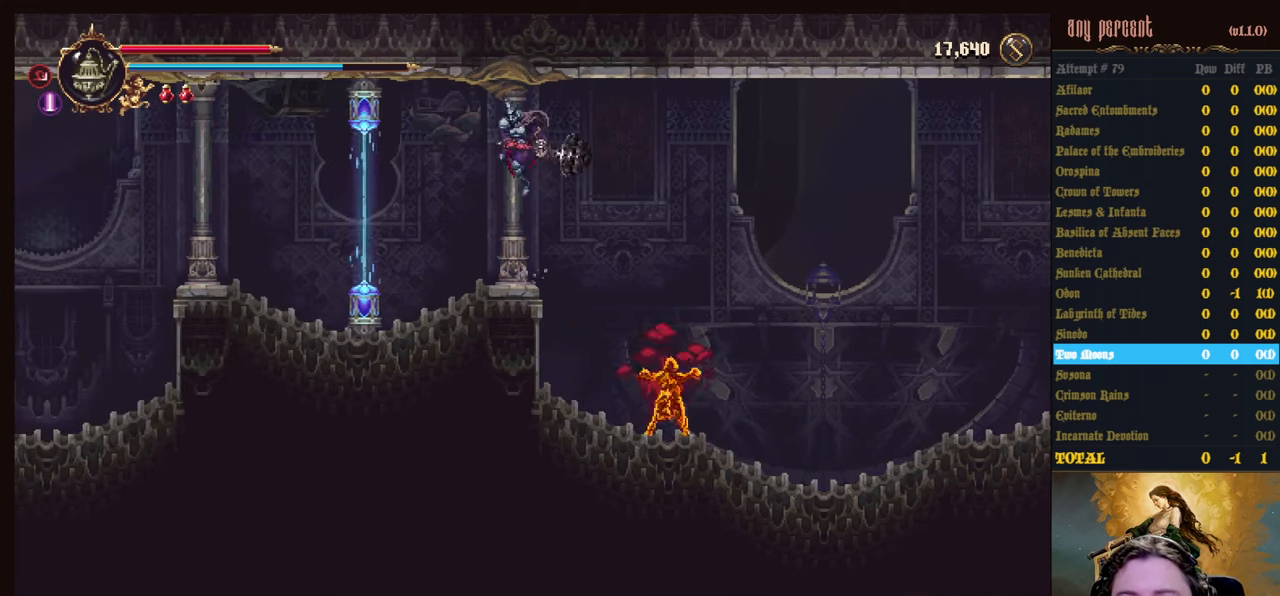
{"keys": ["dodge", "left"], "events": [[200, "left", "down"], [300, "dodge", "down"]]}
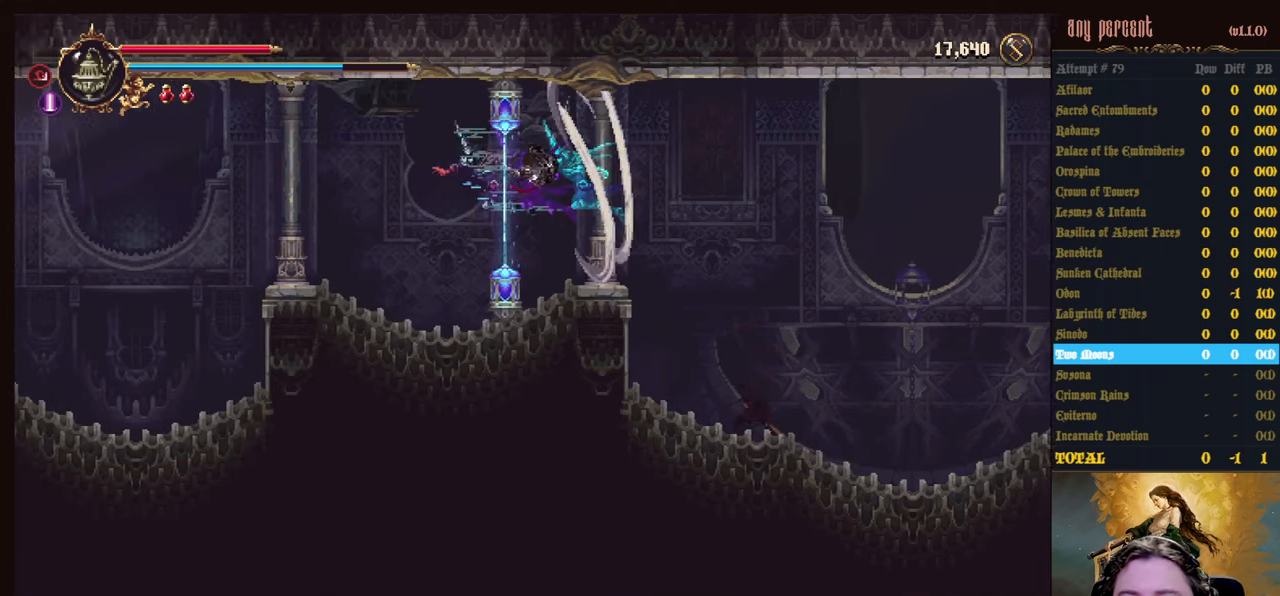
{"keys": ["left"], "events": [[33, "dodge", "up"]]}
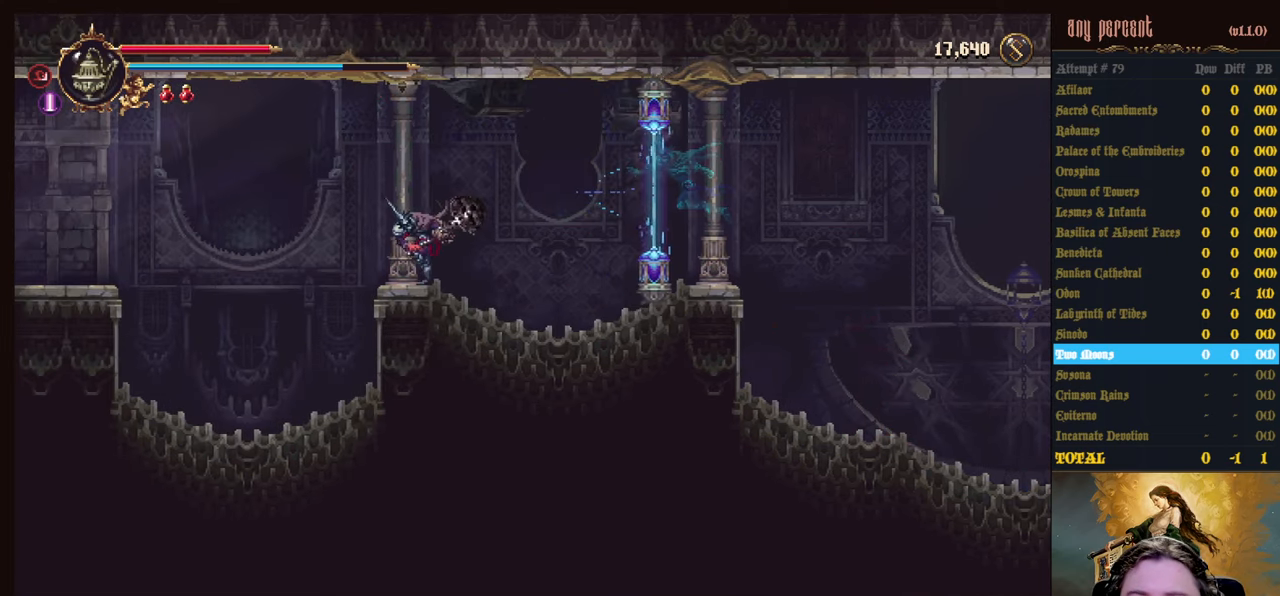
{"keys": ["left"], "events": [[100, "jump", "down"], [233, "jump", "up"]]}
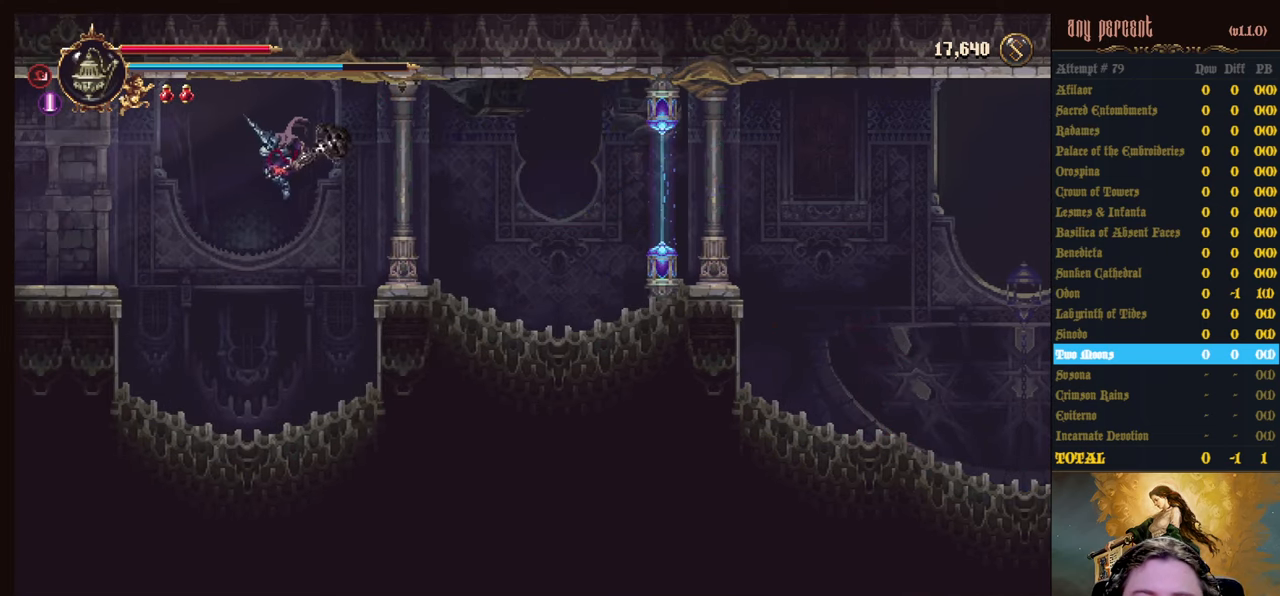
{"keys": ["left"], "events": [[67, "dodge", "down"], [150, "dodge", "up"], [200, "dodge", "down"], [333, "dodge", "up"]]}
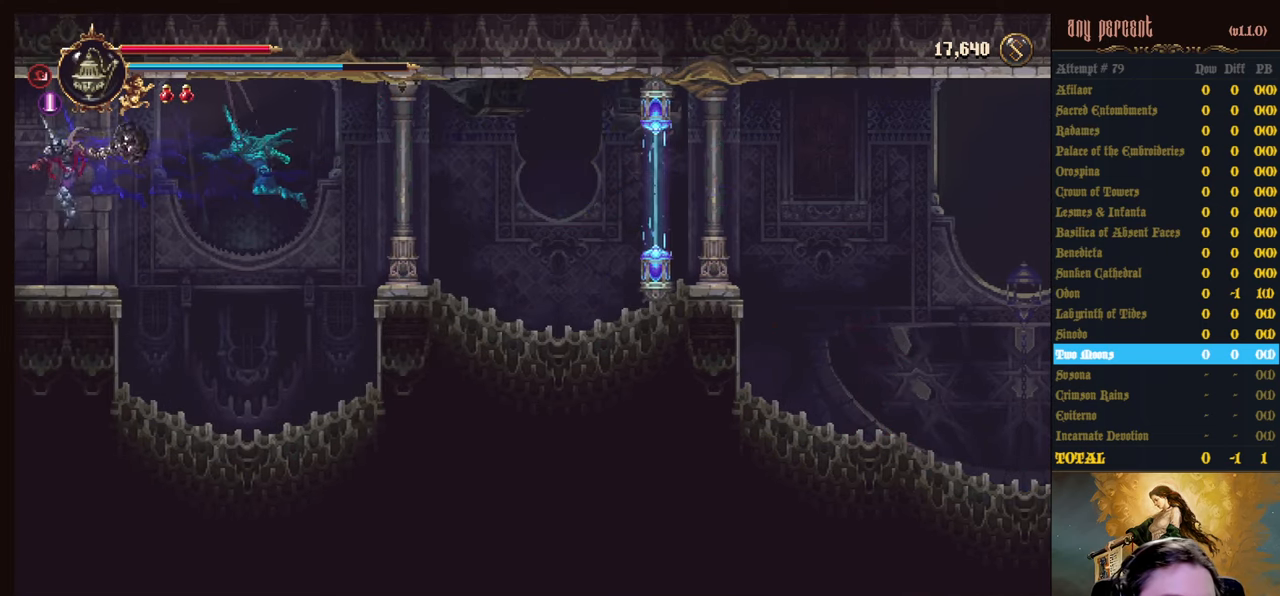
{"keys": ["left"], "events": [[83, "left", "up"], [317, "left", "down"]]}
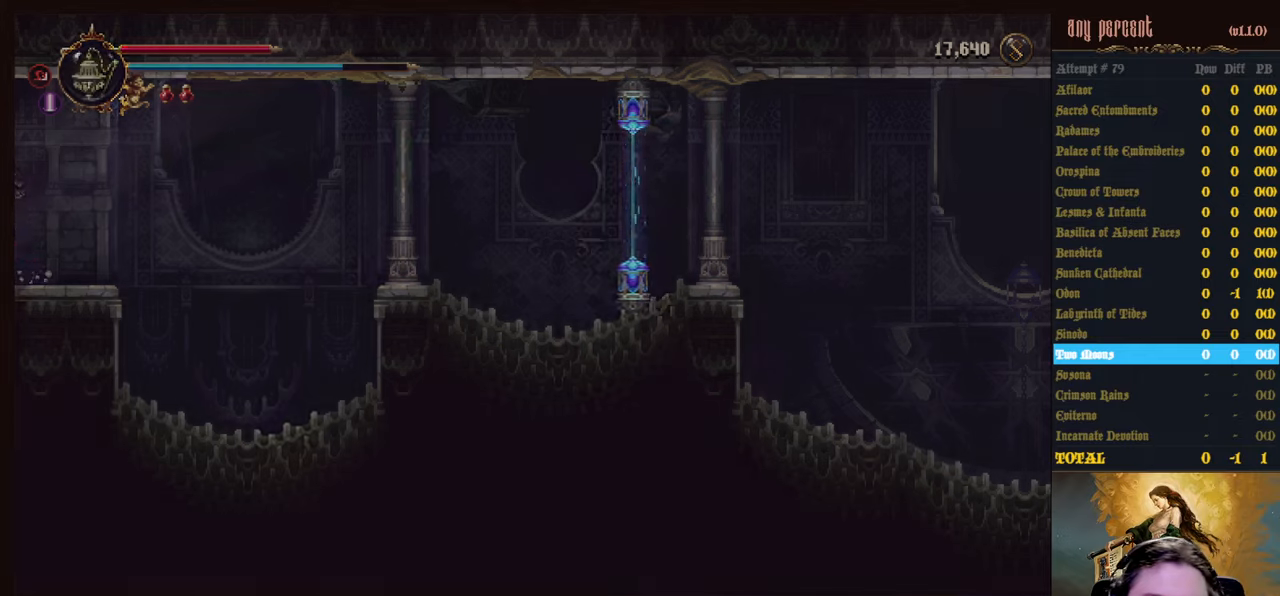
{"keys": ["left"], "events": []}
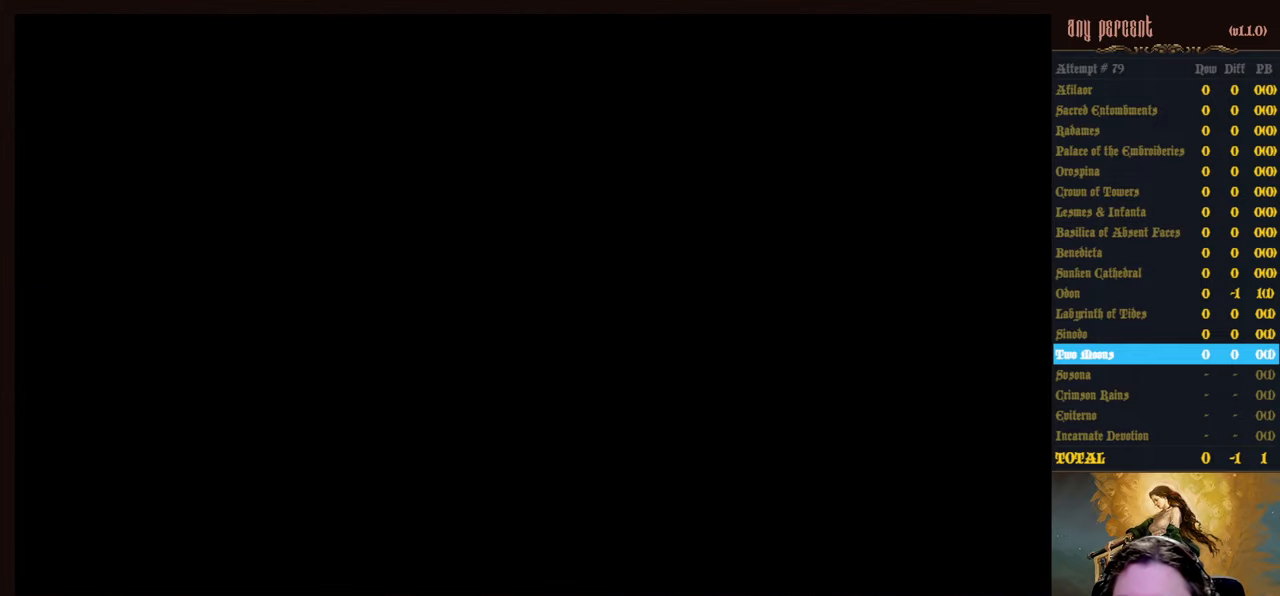
{"keys": ["left"], "events": []}
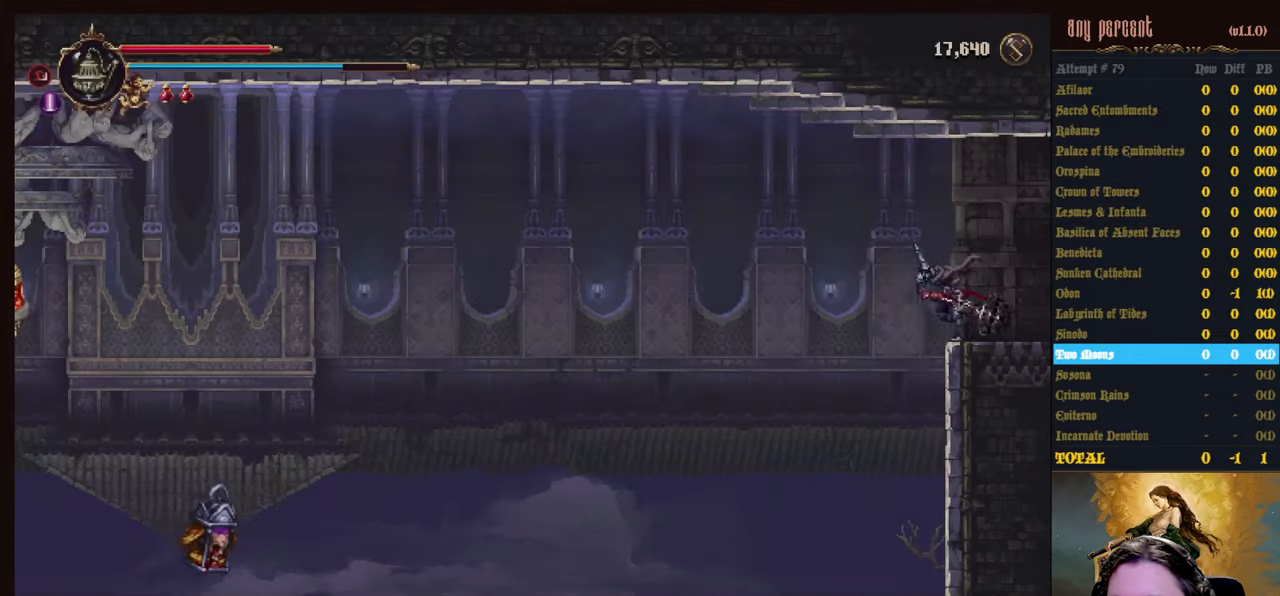
{"keys": [], "events": [[167, "left", "up"], [367, "right", "down"], [417, "right", "up"]]}
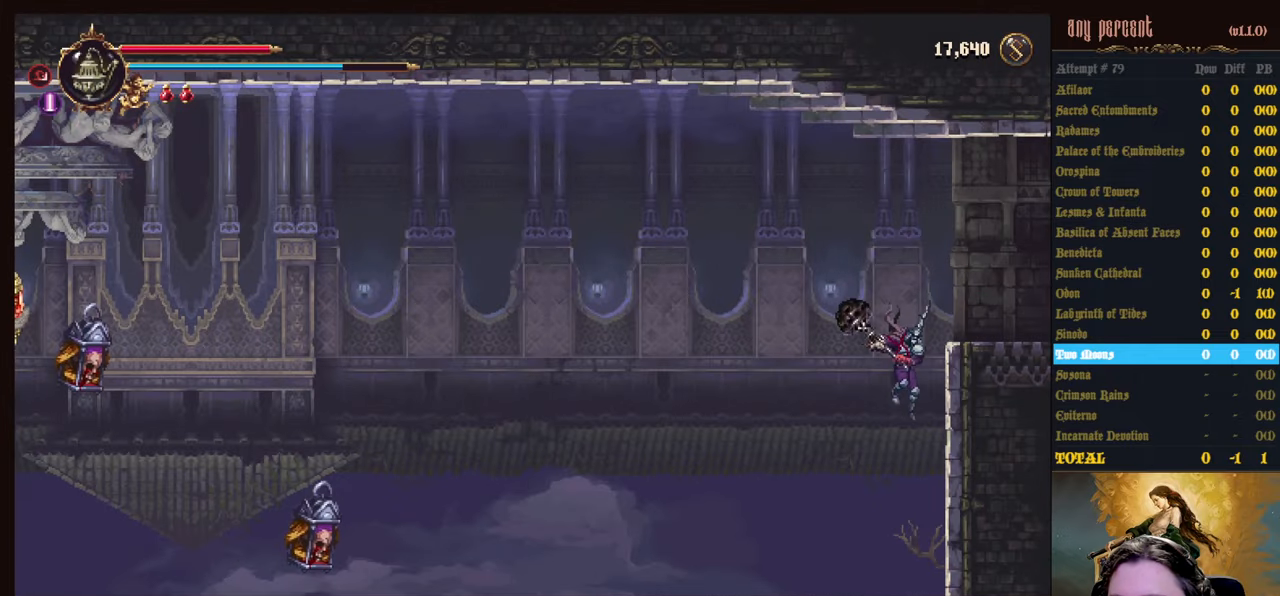
{"keys": [], "events": []}